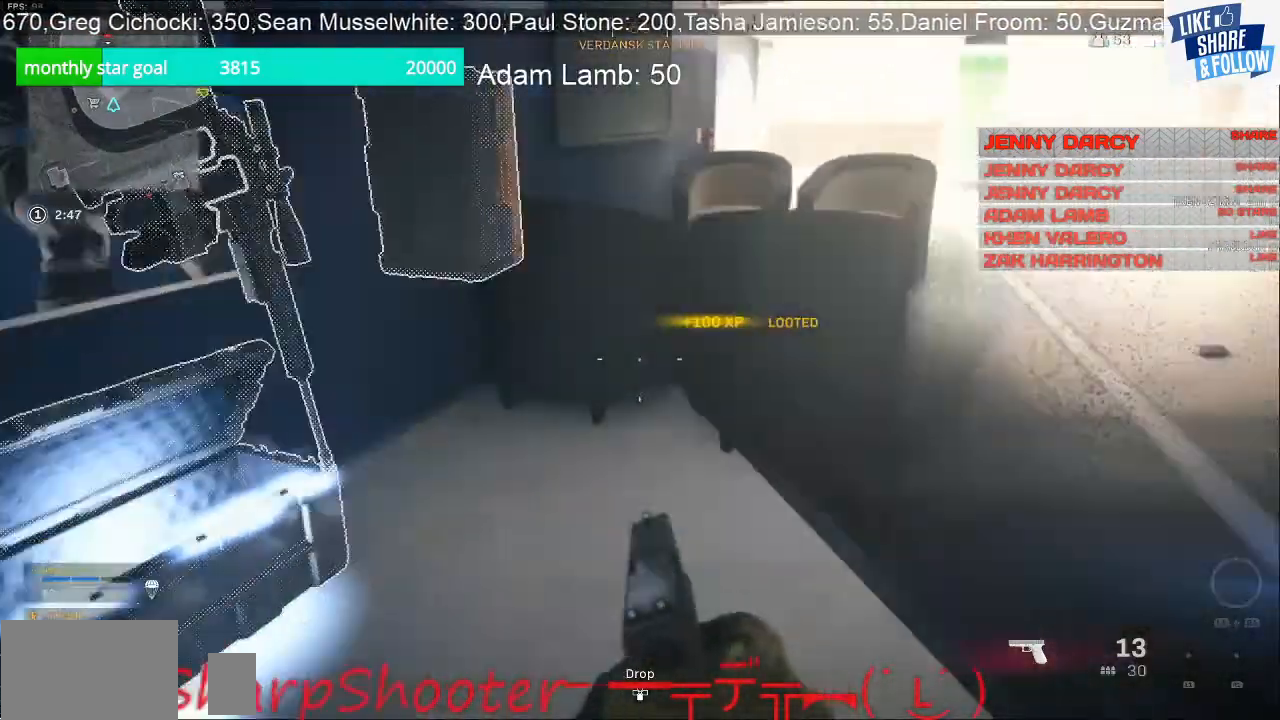
Gameplay with a controller (PlayStation layout); each line is a JSON object with the inputs held at the frame after it. "events" lists button and stick changes between this image and that frame as [ms after this image, input, new state], when the widget could be followed in between. Not read: R1.
{"buttons": ["SQUARE"], "left_stick": "up-left", "right_stick": "center", "events": [[100, "SQUARE", "down"], [133, "left_stick", "right"], [233, "left_stick", "center"], [300, "left_stick", "up"], [367, "left_stick", "up-left"]]}
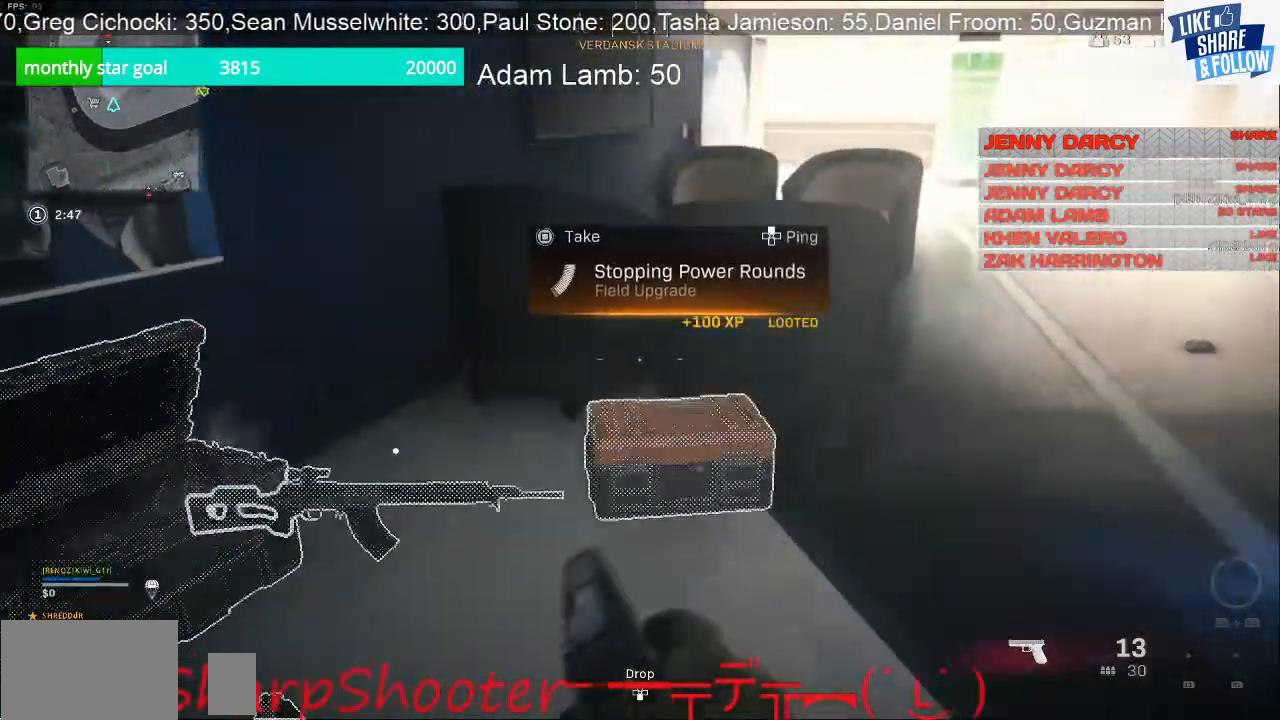
{"buttons": [], "left_stick": "left", "right_stick": "center", "events": [[33, "left_stick", "down"], [133, "left_stick", "down-right"], [267, "left_stick", "left"], [333, "SQUARE", "up"]]}
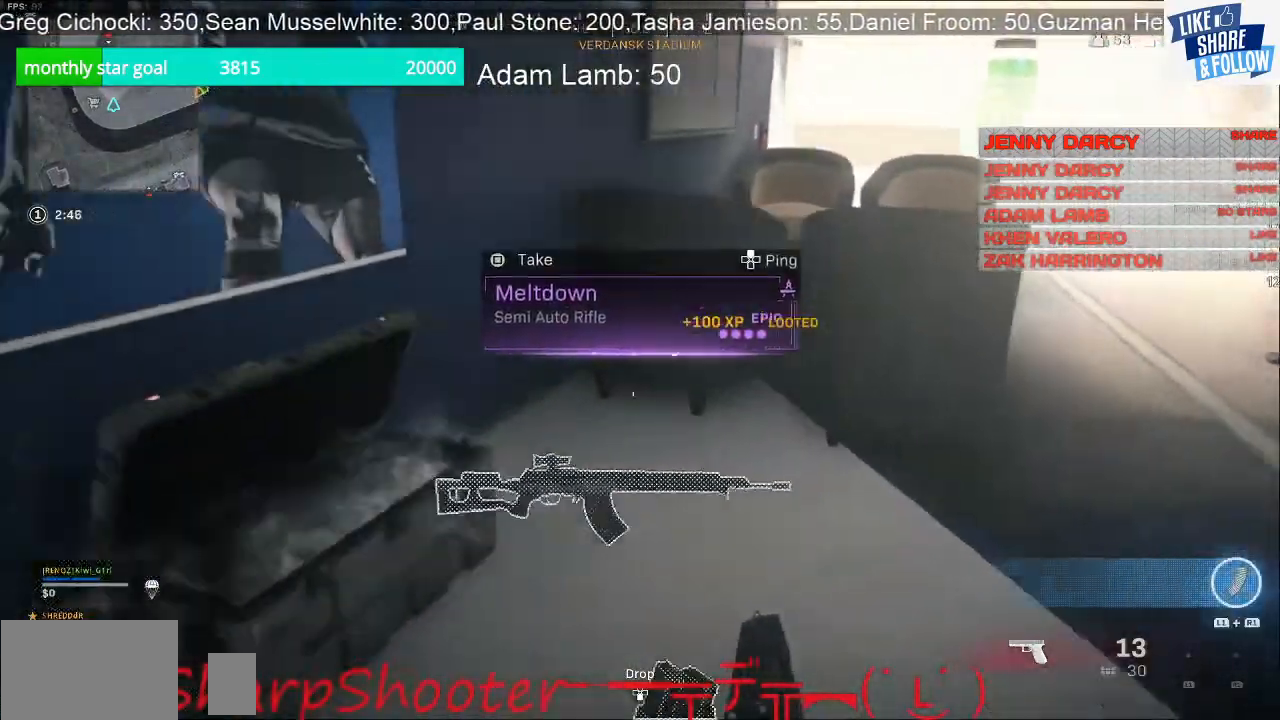
{"buttons": ["SQUARE"], "left_stick": "center", "right_stick": "center", "events": [[67, "SQUARE", "down"], [100, "left_stick", "right"], [267, "left_stick", "center"]]}
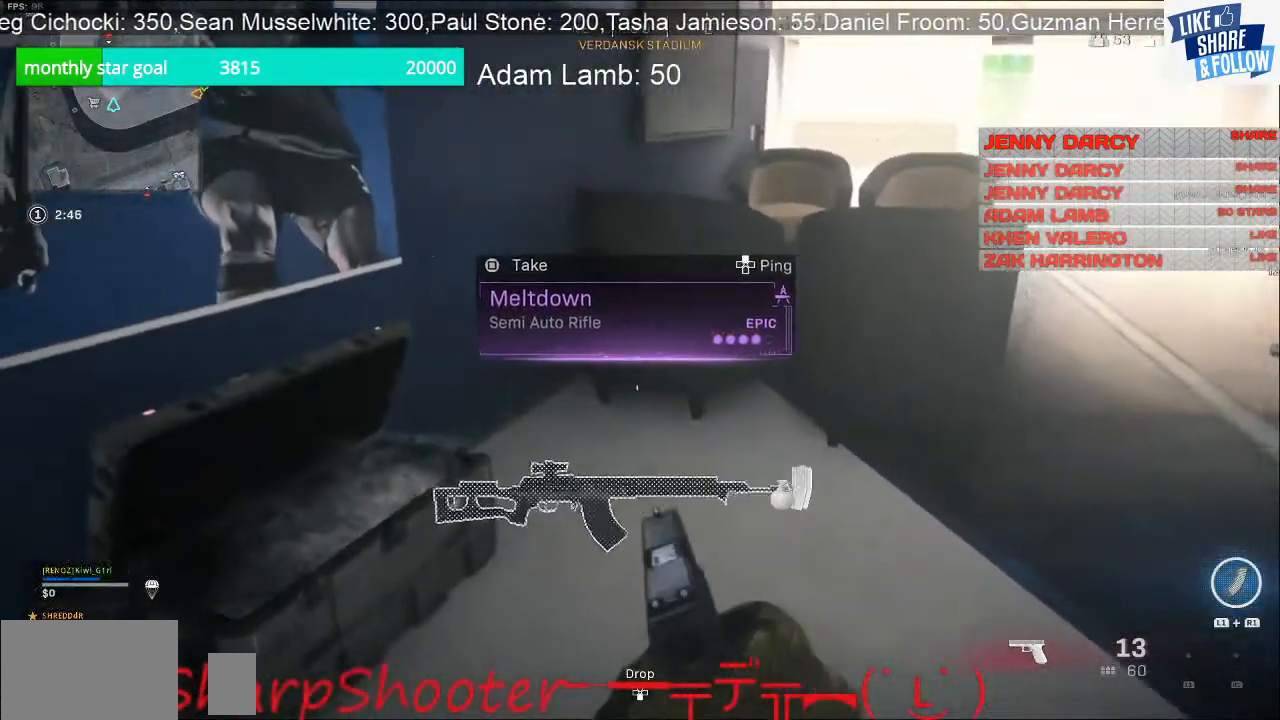
{"buttons": ["SQUARE"], "left_stick": "center", "right_stick": "center", "events": [[200, "SQUARE", "up"], [233, "left_stick", "up"], [400, "left_stick", "left"], [500, "SQUARE", "down"], [500, "left_stick", "center"]]}
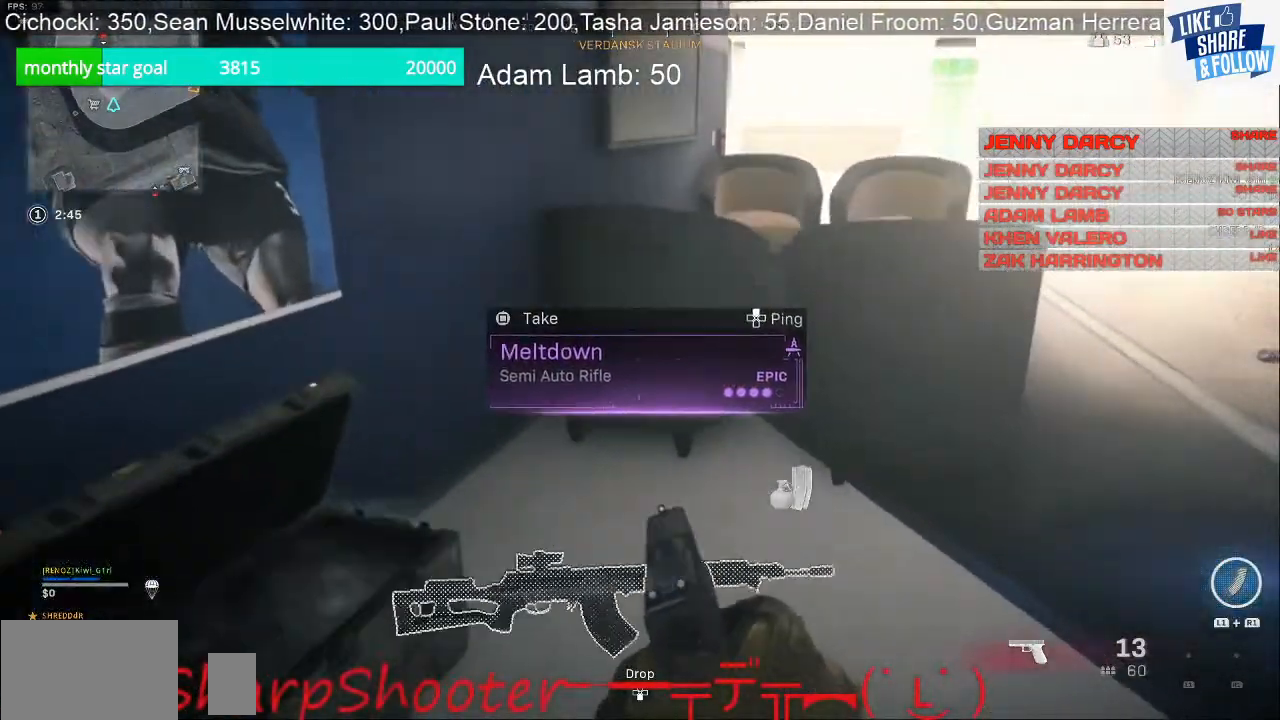
{"buttons": [], "left_stick": "center", "right_stick": "center", "events": [[467, "SQUARE", "up"]]}
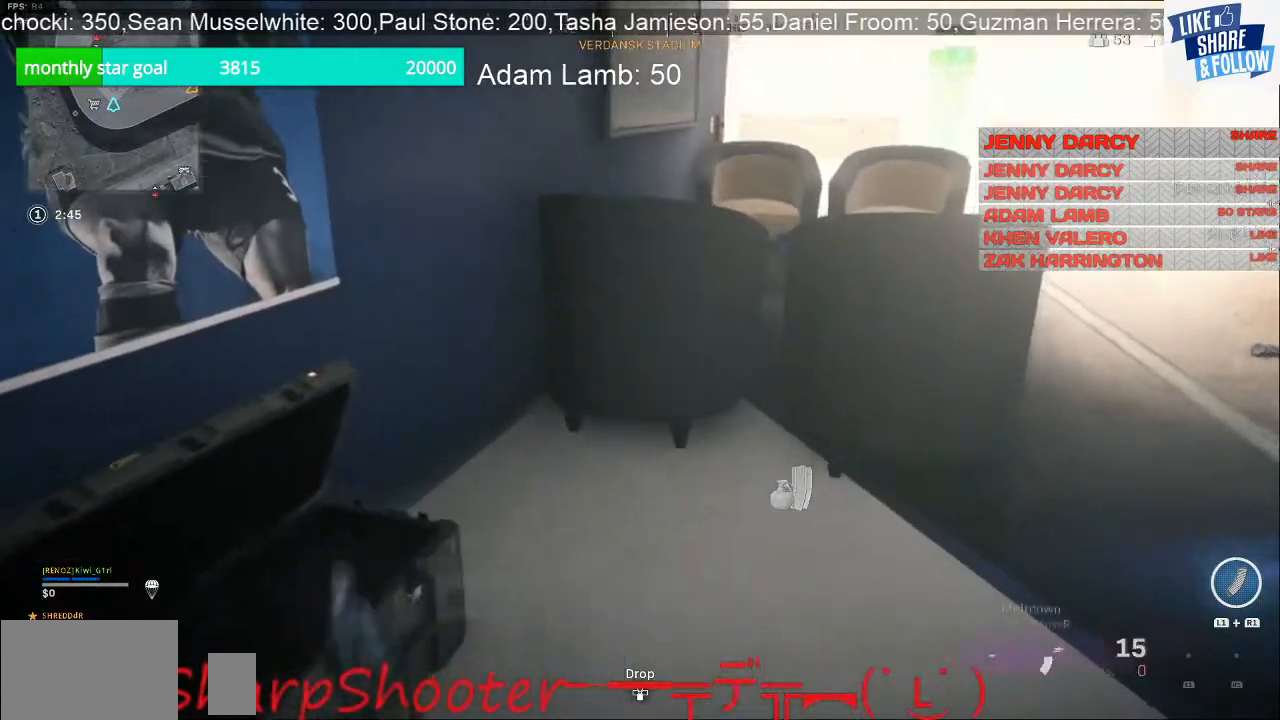
{"buttons": [], "left_stick": "up-left", "right_stick": "center", "events": [[100, "right_stick", "right"], [167, "left_stick", "down-right"], [267, "left_stick", "center"], [333, "left_stick", "up-left"], [467, "right_stick", "center"]]}
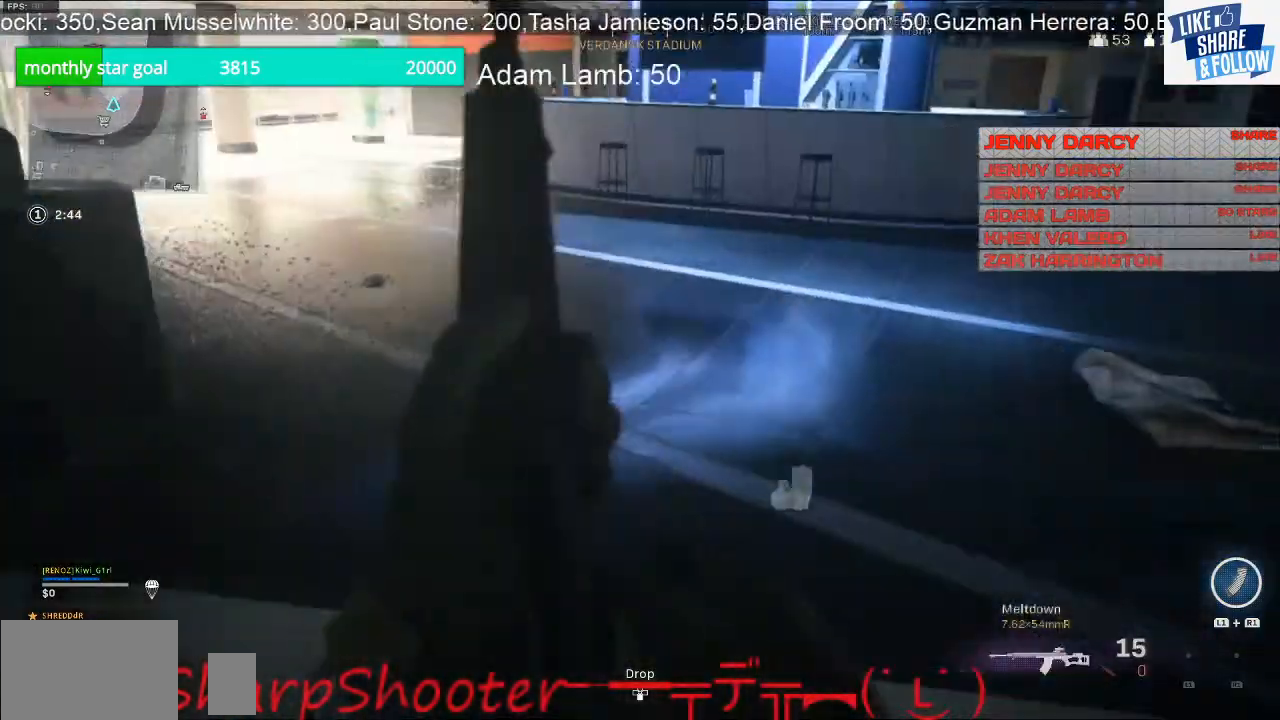
{"buttons": [], "left_stick": "right", "right_stick": "center", "events": [[33, "left_stick", "up"], [133, "left_stick", "up-right"], [133, "right_stick", "right"], [400, "right_stick", "center"], [433, "left_stick", "right"]]}
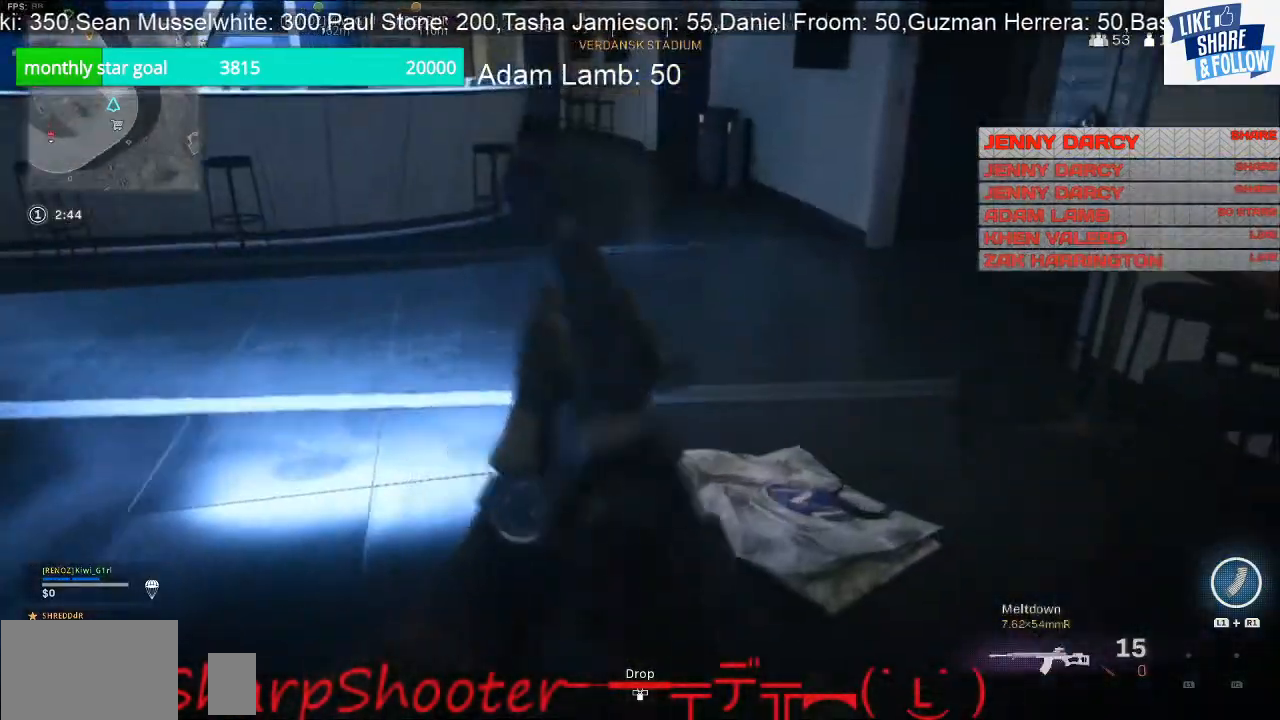
{"buttons": [], "left_stick": "up-left", "right_stick": "up-left", "events": [[33, "right_stick", "right"], [167, "left_stick", "up-right"], [167, "right_stick", "center"], [433, "left_stick", "left"], [500, "left_stick", "up-left"], [500, "right_stick", "up-left"]]}
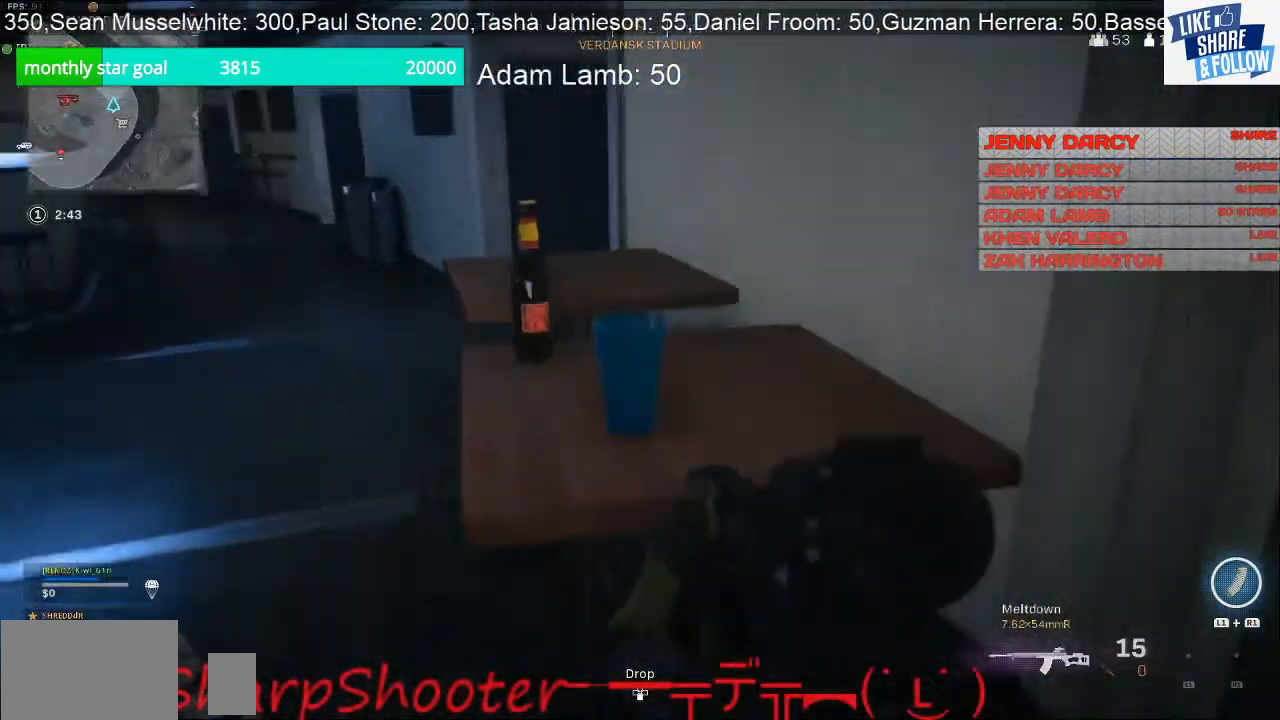
{"buttons": [], "left_stick": "up-right", "right_stick": "center", "events": [[200, "right_stick", "center"], [233, "left_stick", "up"], [367, "left_stick", "up-right"]]}
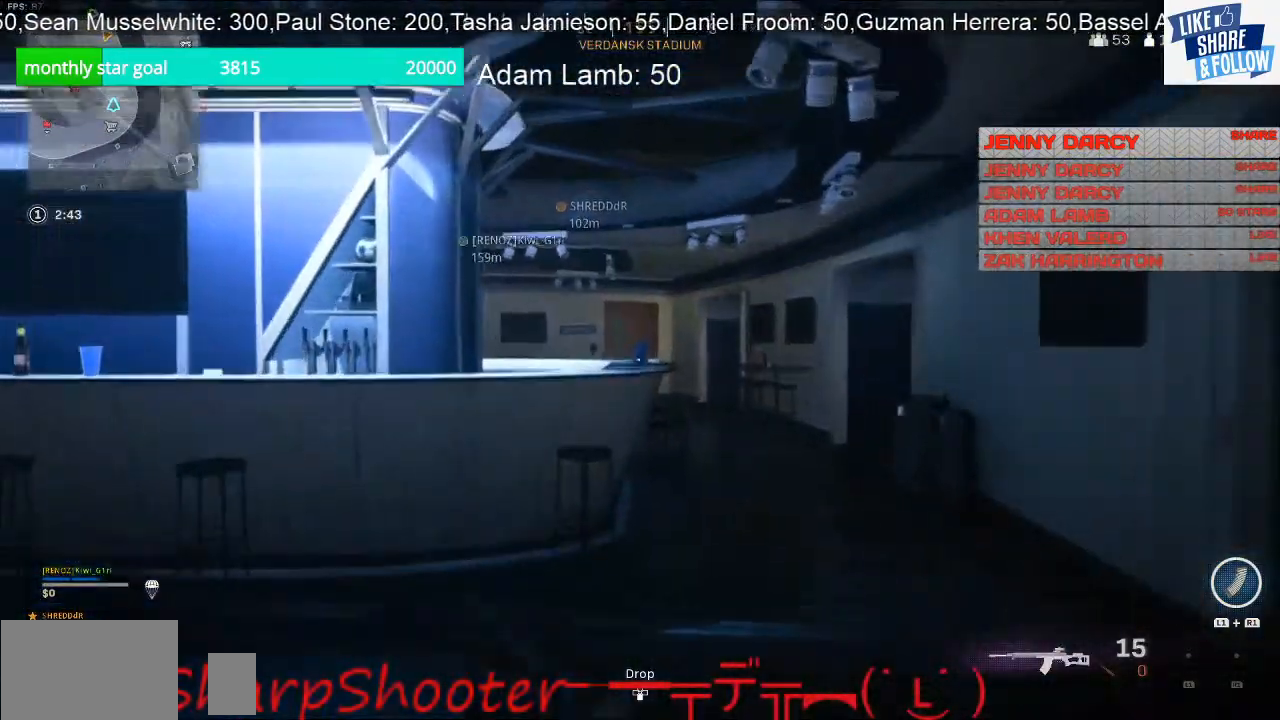
{"buttons": [], "left_stick": "center", "right_stick": "down-right", "events": [[200, "right_stick", "down-right"], [333, "left_stick", "down-right"], [500, "left_stick", "center"]]}
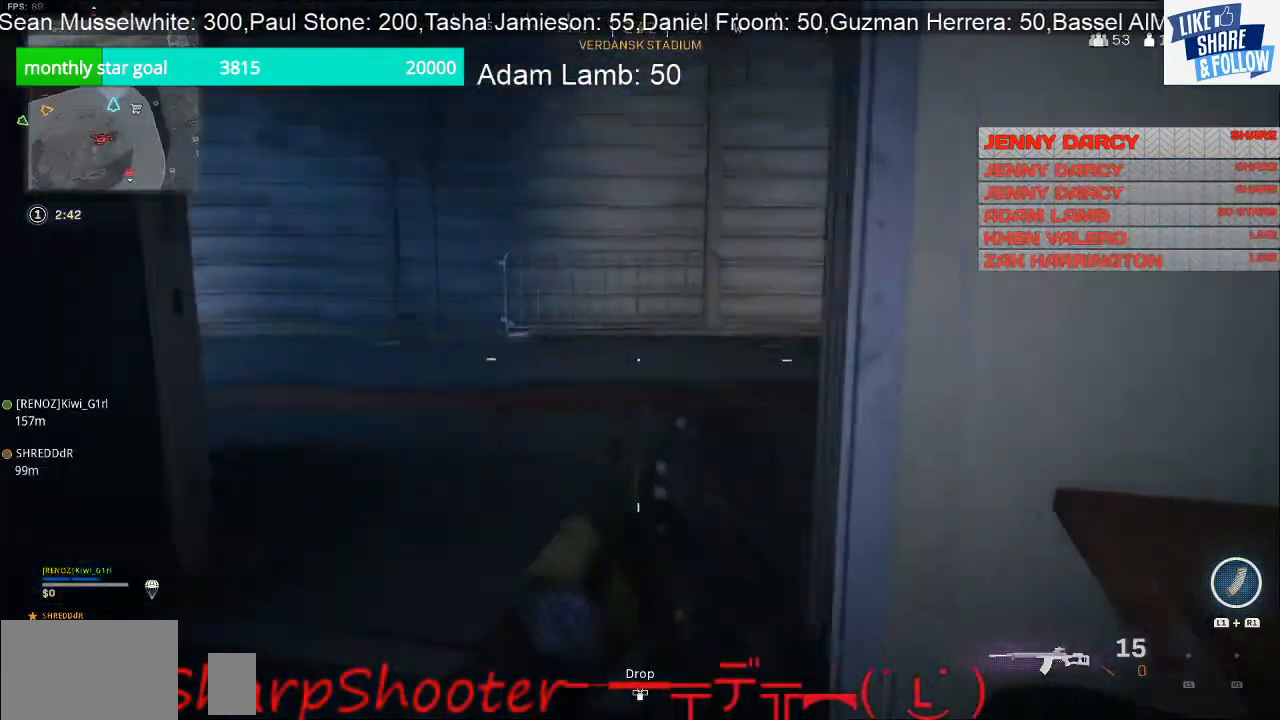
{"buttons": [], "left_stick": "up", "right_stick": "left", "events": [[67, "right_stick", "center"], [100, "left_stick", "up"], [467, "right_stick", "left"]]}
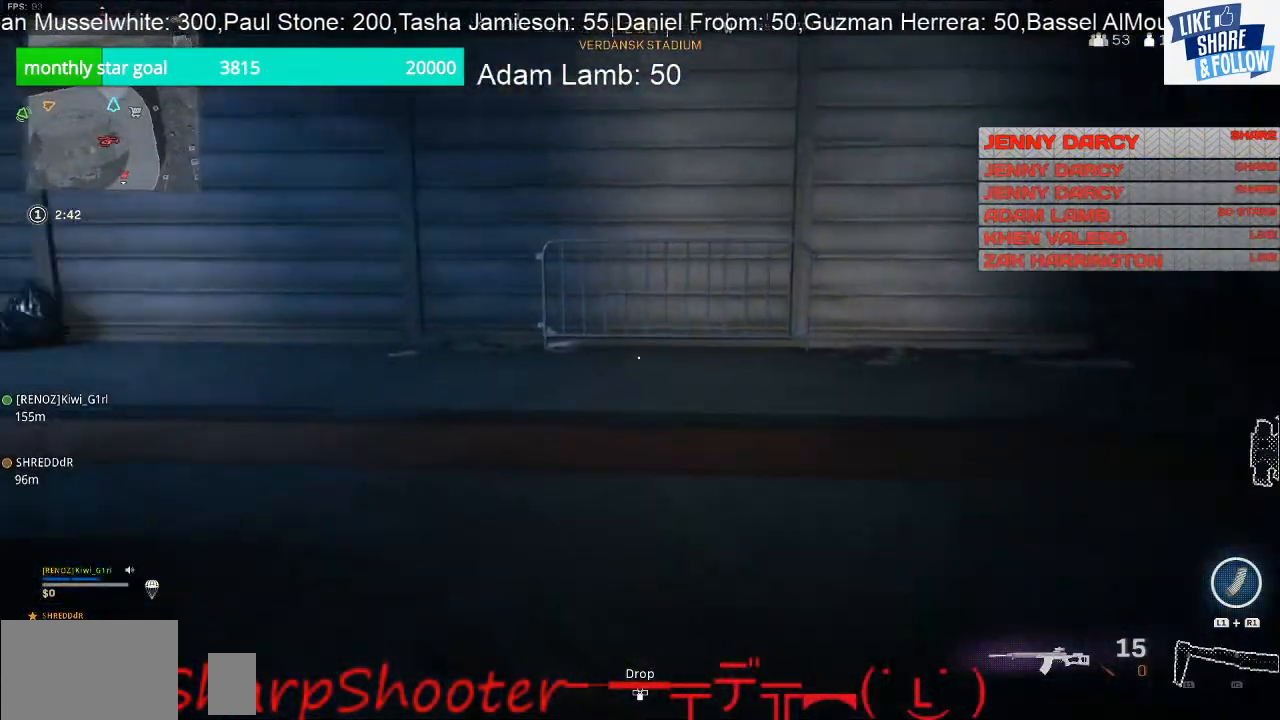
{"buttons": [], "left_stick": "up-right", "right_stick": "left", "events": [[100, "left_stick", "up-right"], [233, "right_stick", "up-left"], [433, "right_stick", "left"]]}
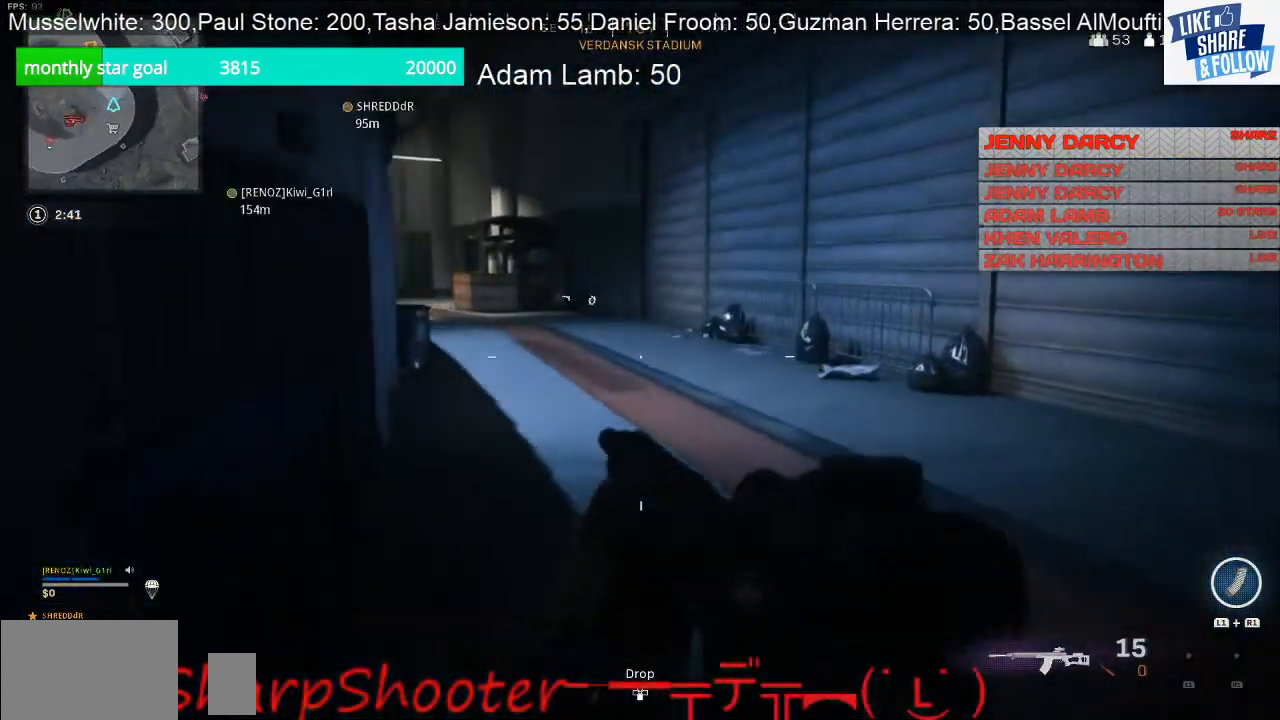
{"buttons": [], "left_stick": "down", "right_stick": "left", "events": [[33, "right_stick", "center"], [133, "left_stick", "down-right"], [133, "right_stick", "left"], [467, "left_stick", "down"]]}
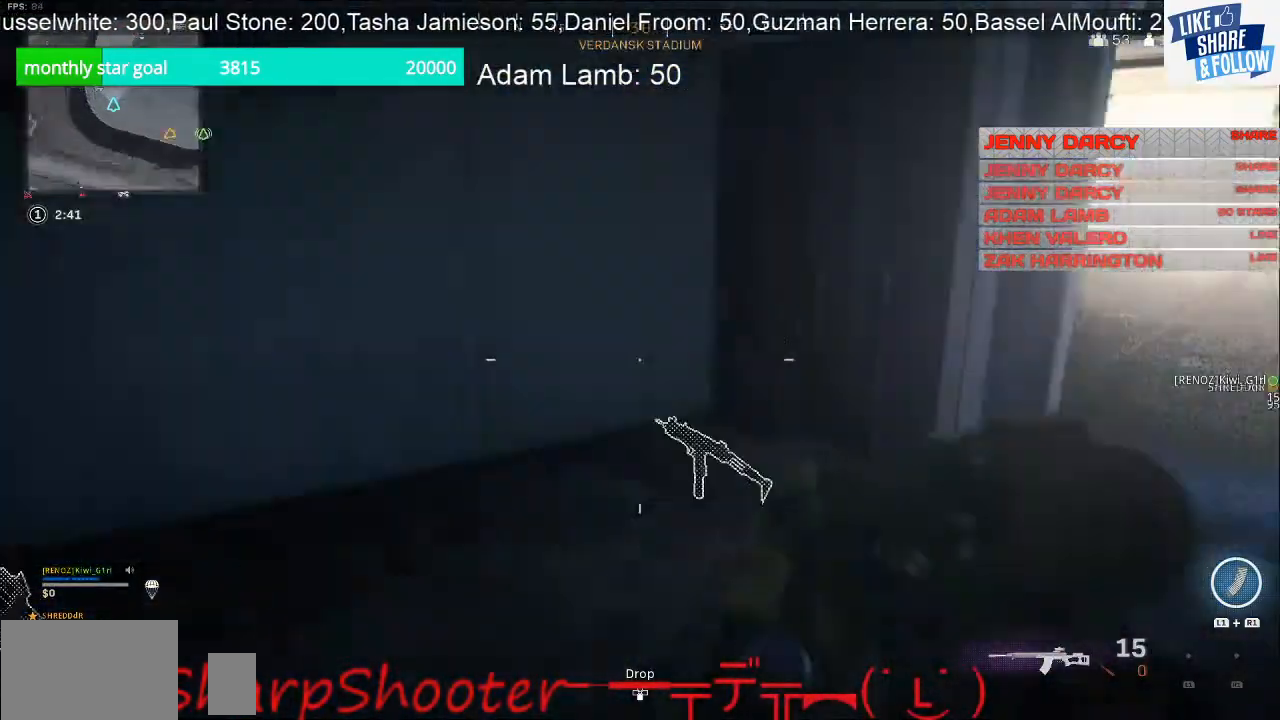
{"buttons": [], "left_stick": "up-left", "right_stick": "center", "events": [[67, "right_stick", "center"], [200, "left_stick", "left"], [267, "left_stick", "up"], [300, "right_stick", "right"], [467, "right_stick", "center"], [500, "left_stick", "up-left"]]}
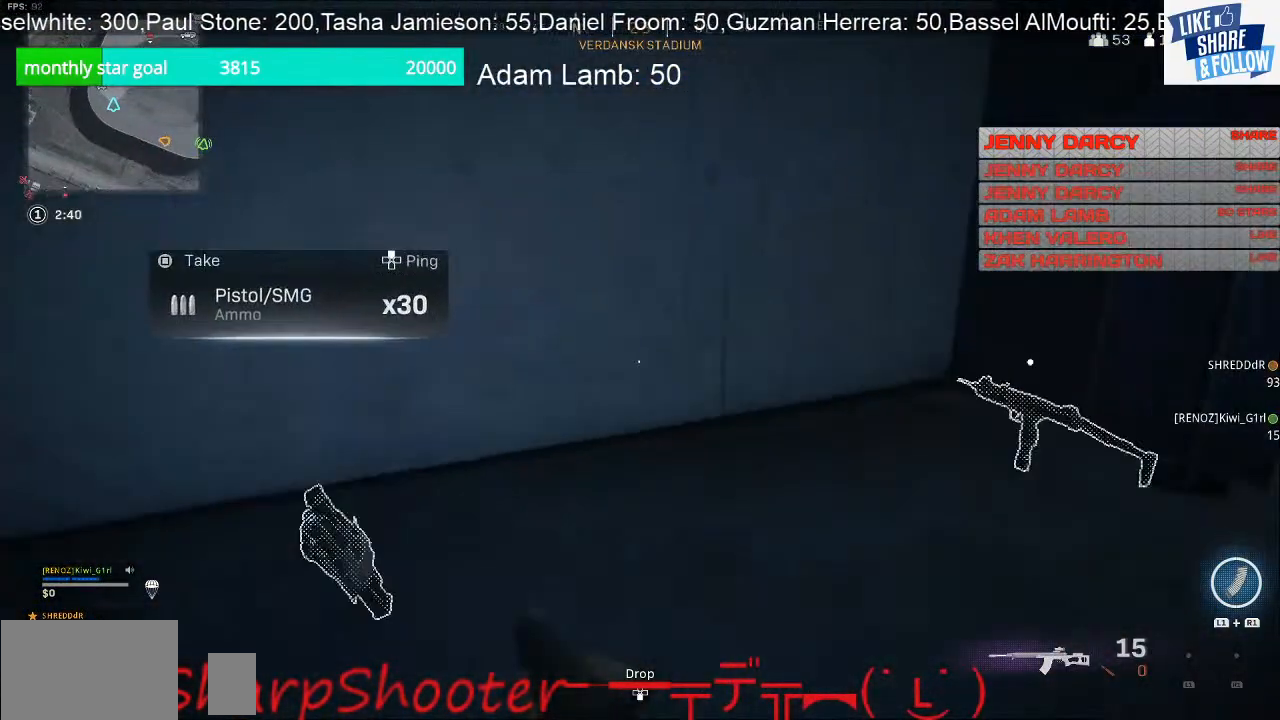
{"buttons": [], "left_stick": "down-right", "right_stick": "center", "events": [[67, "right_stick", "right"], [233, "left_stick", "up"], [400, "left_stick", "right"], [400, "right_stick", "center"], [467, "left_stick", "down-right"]]}
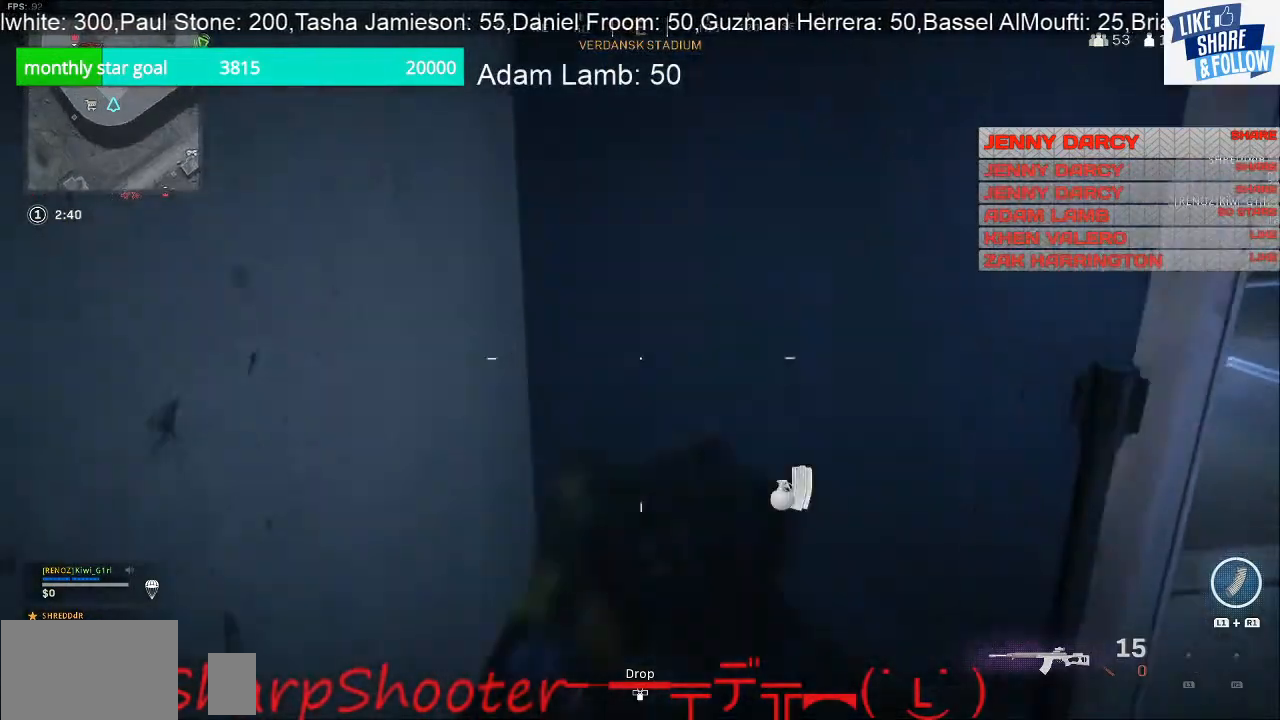
{"buttons": [], "left_stick": "left", "right_stick": "center", "events": [[67, "TRIANGLE", "down"], [233, "TRIANGLE", "up"], [333, "left_stick", "down"], [333, "right_stick", "down-right"], [467, "left_stick", "left"], [467, "right_stick", "center"]]}
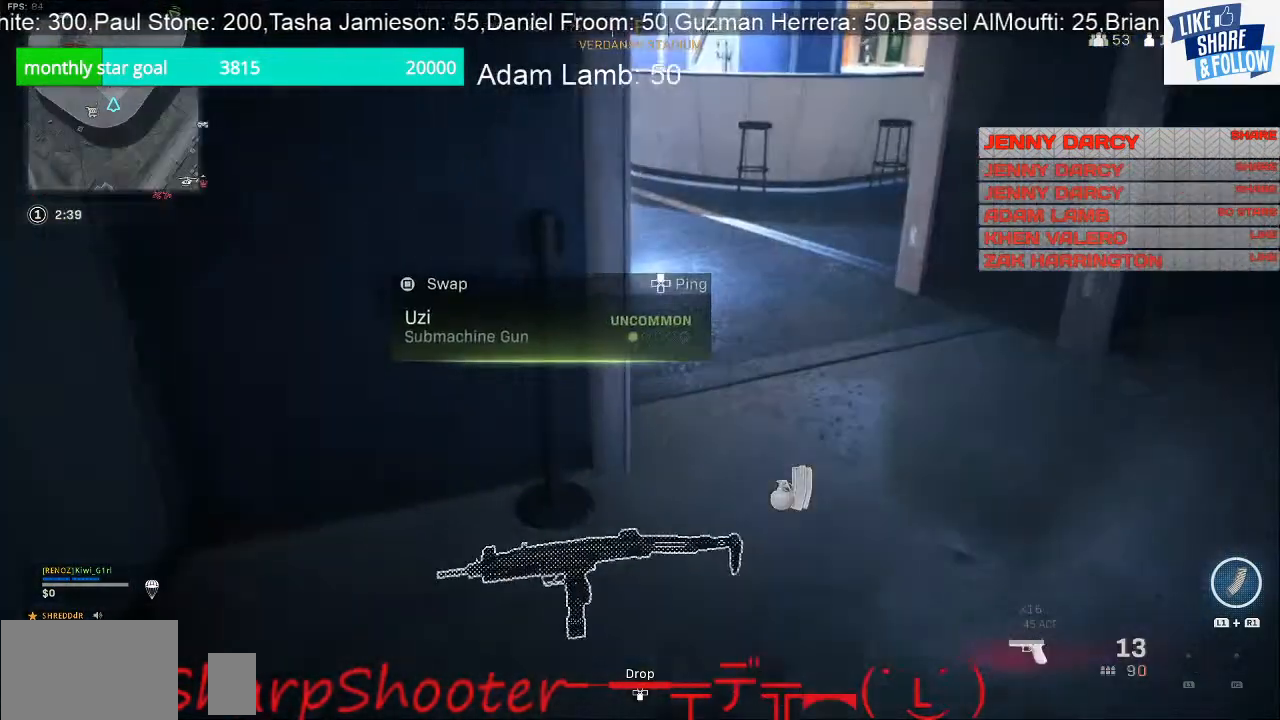
{"buttons": ["SQUARE"], "left_stick": "center", "right_stick": "center", "events": [[67, "SQUARE", "down"], [67, "left_stick", "center"]]}
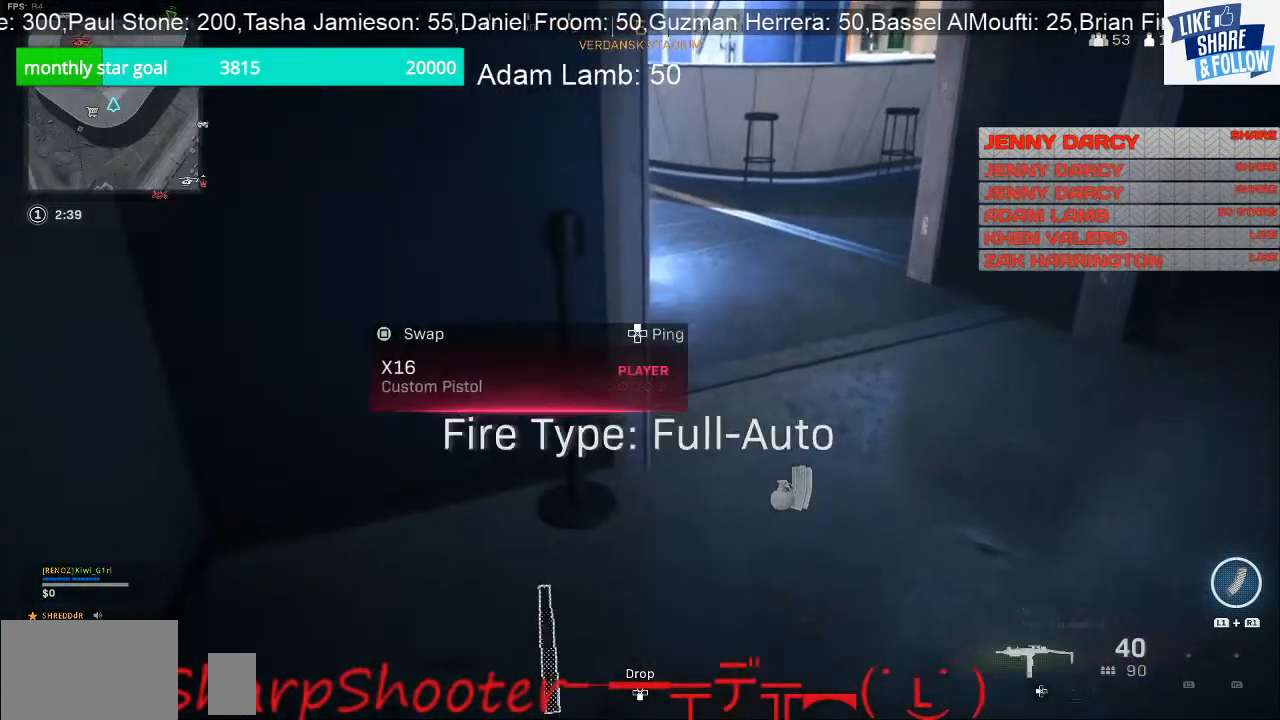
{"buttons": [], "left_stick": "left", "right_stick": "center", "events": [[33, "SQUARE", "up"], [133, "left_stick", "up"], [167, "right_stick", "up-right"], [233, "left_stick", "right"], [400, "right_stick", "center"], [467, "left_stick", "left"]]}
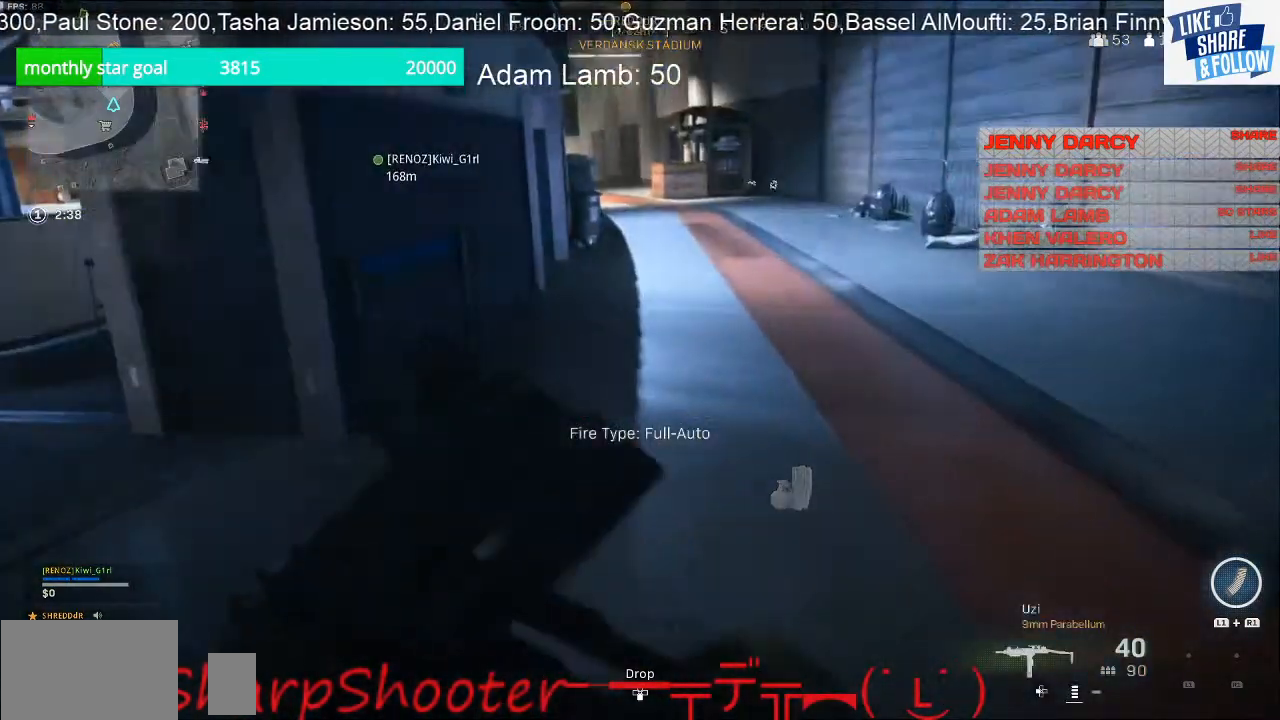
{"buttons": [], "left_stick": "up", "right_stick": "center", "events": [[67, "left_stick", "up-right"], [100, "R3", "down"], [233, "R3", "up"], [367, "left_stick", "up"]]}
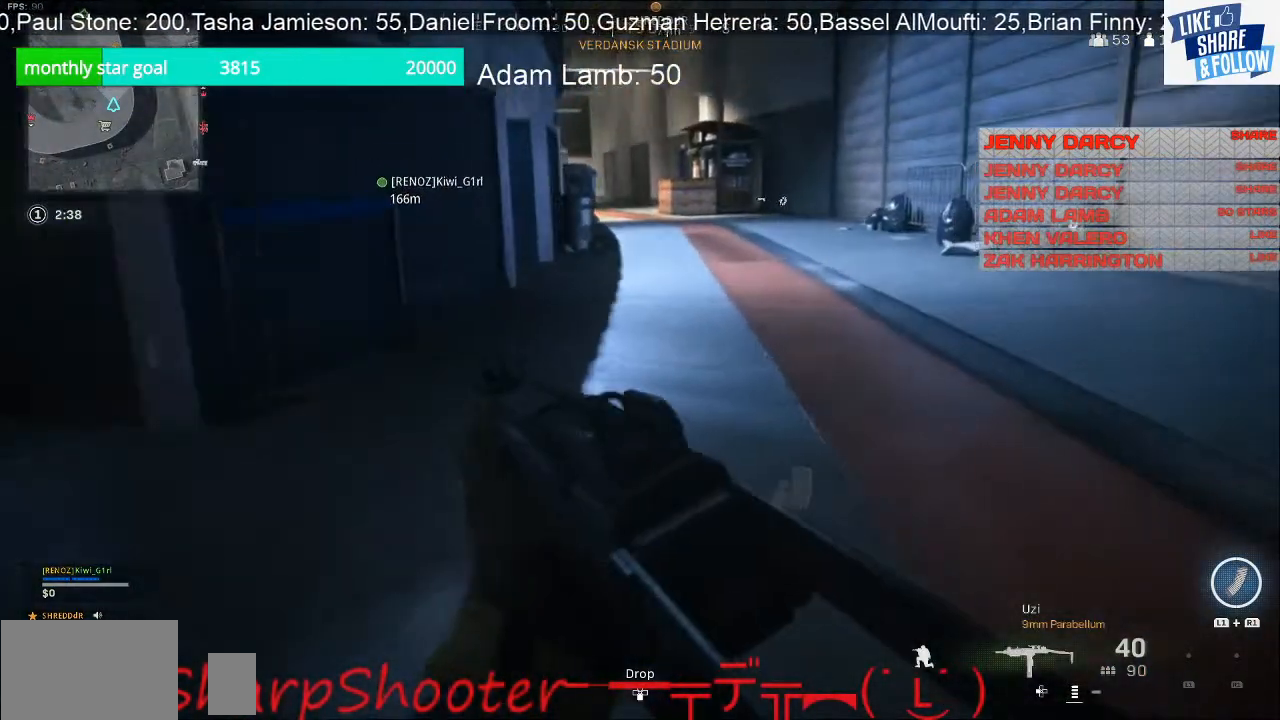
{"buttons": [], "left_stick": "up", "right_stick": "center", "events": []}
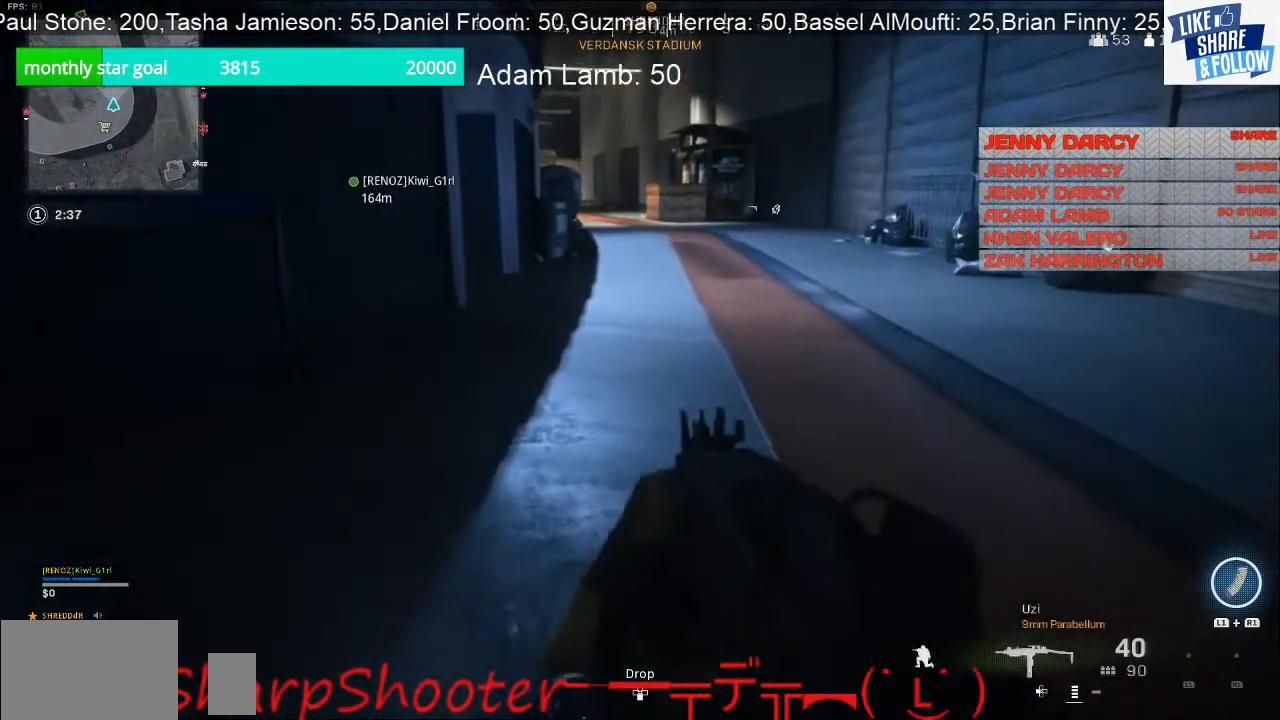
{"buttons": [], "left_stick": "up", "right_stick": "center", "events": []}
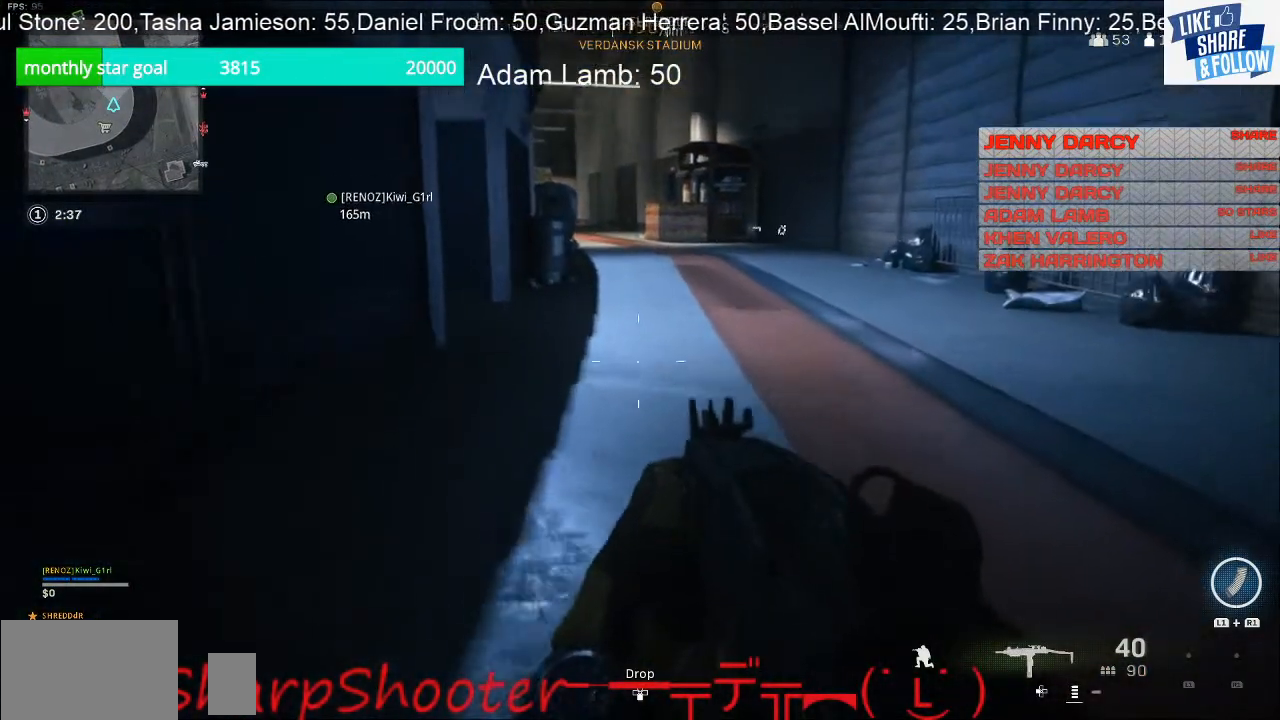
{"buttons": [], "left_stick": "up", "right_stick": "center", "events": []}
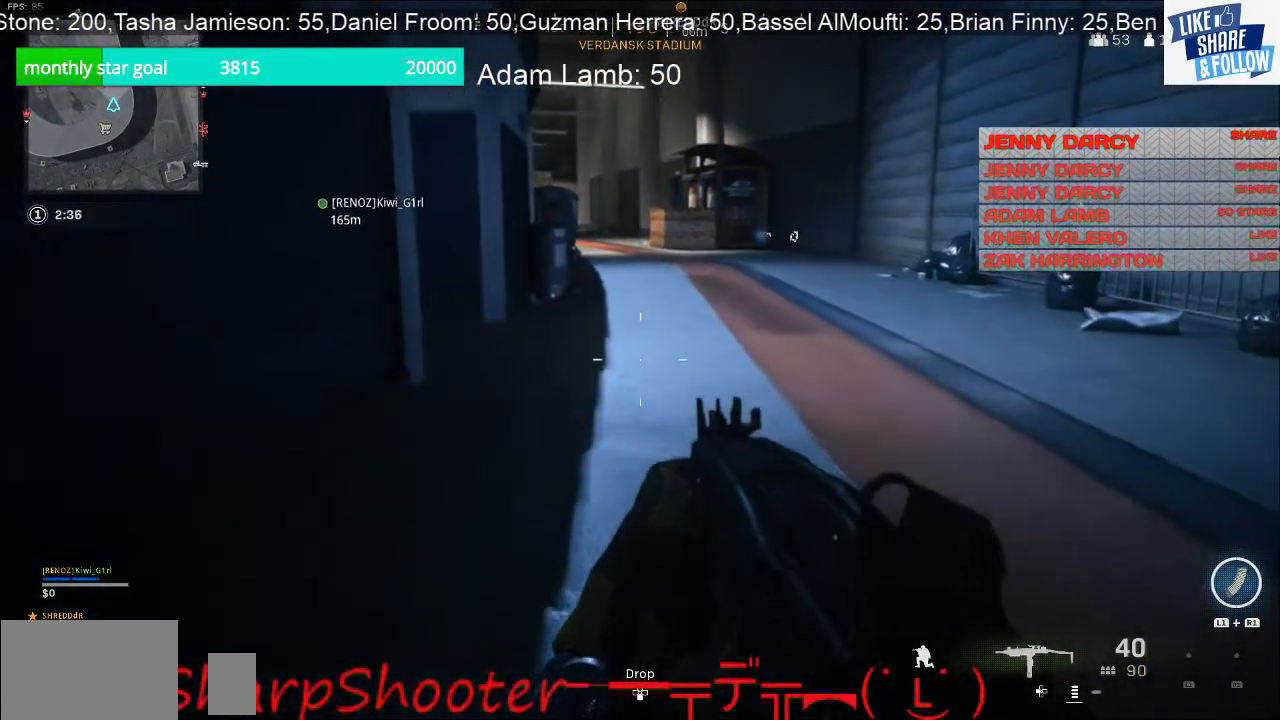
{"buttons": [], "left_stick": "up", "right_stick": "center", "events": [[200, "L1", "down"], [200, "right_stick", "up"], [333, "right_stick", "center"], [433, "L1", "up"]]}
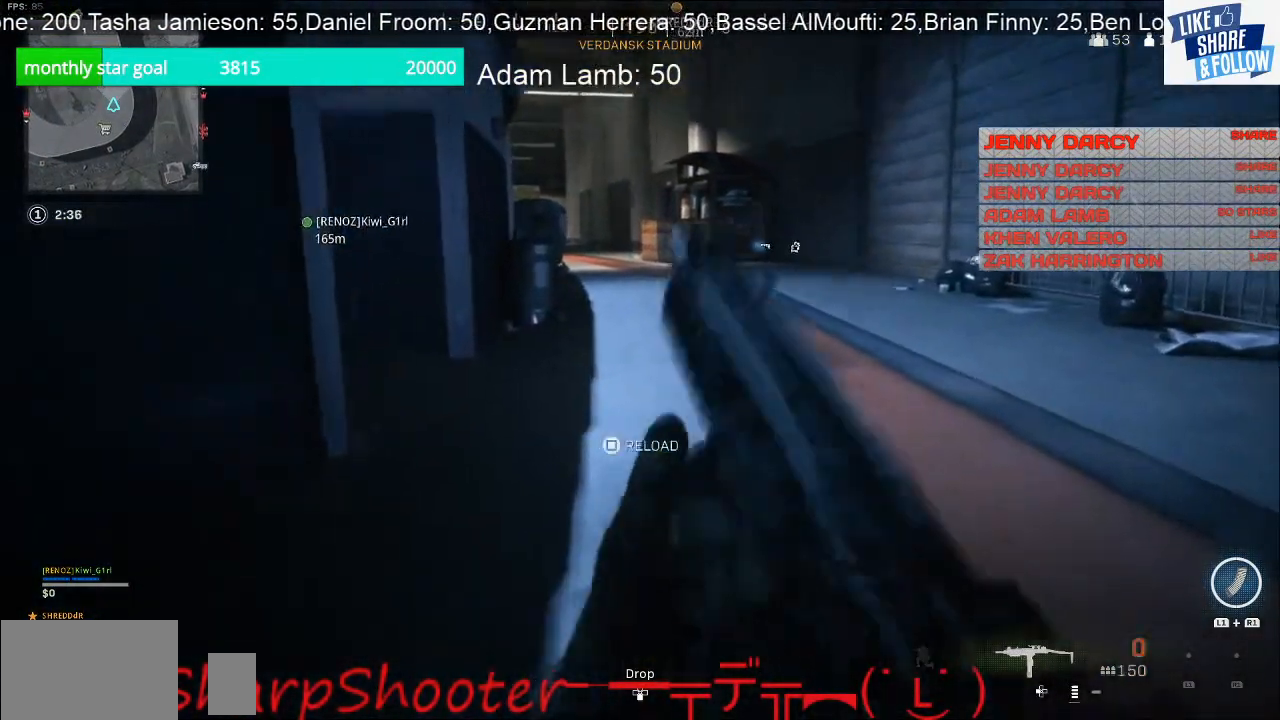
{"buttons": [], "left_stick": "up", "right_stick": "left", "events": [[367, "right_stick", "left"]]}
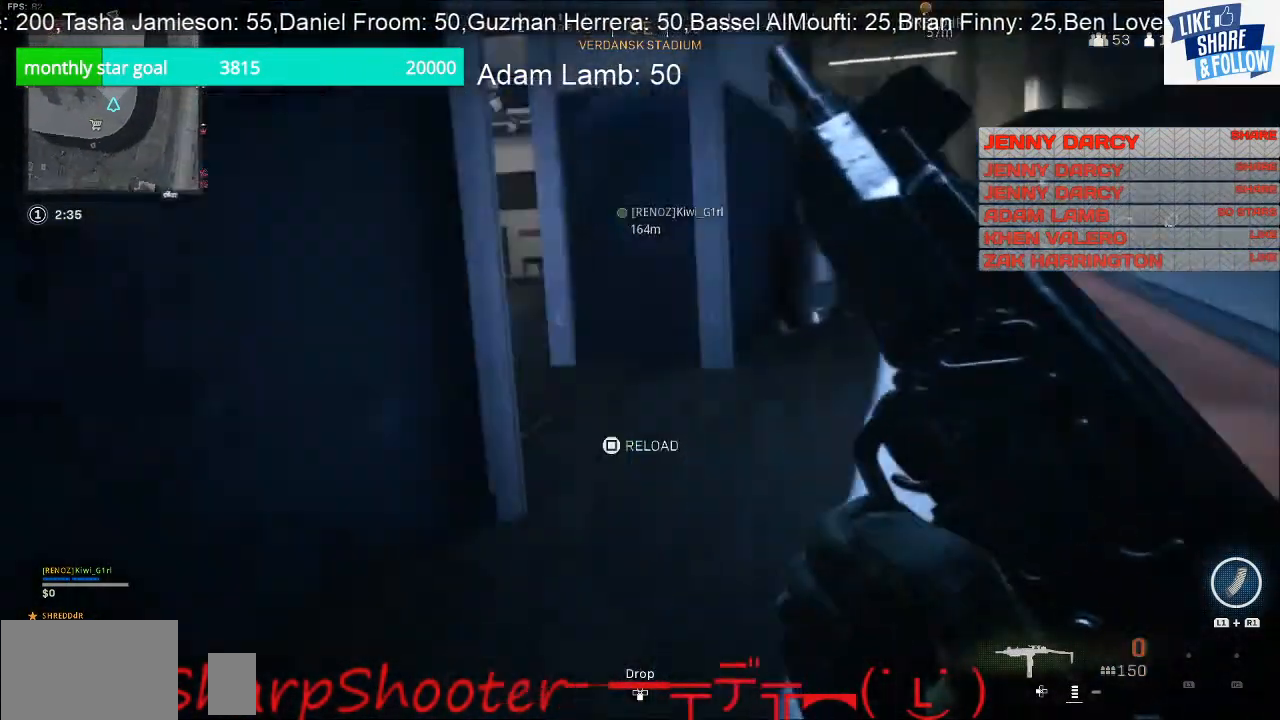
{"buttons": [], "left_stick": "up-right", "right_stick": "center", "events": [[33, "left_stick", "up-right"], [167, "right_stick", "center"]]}
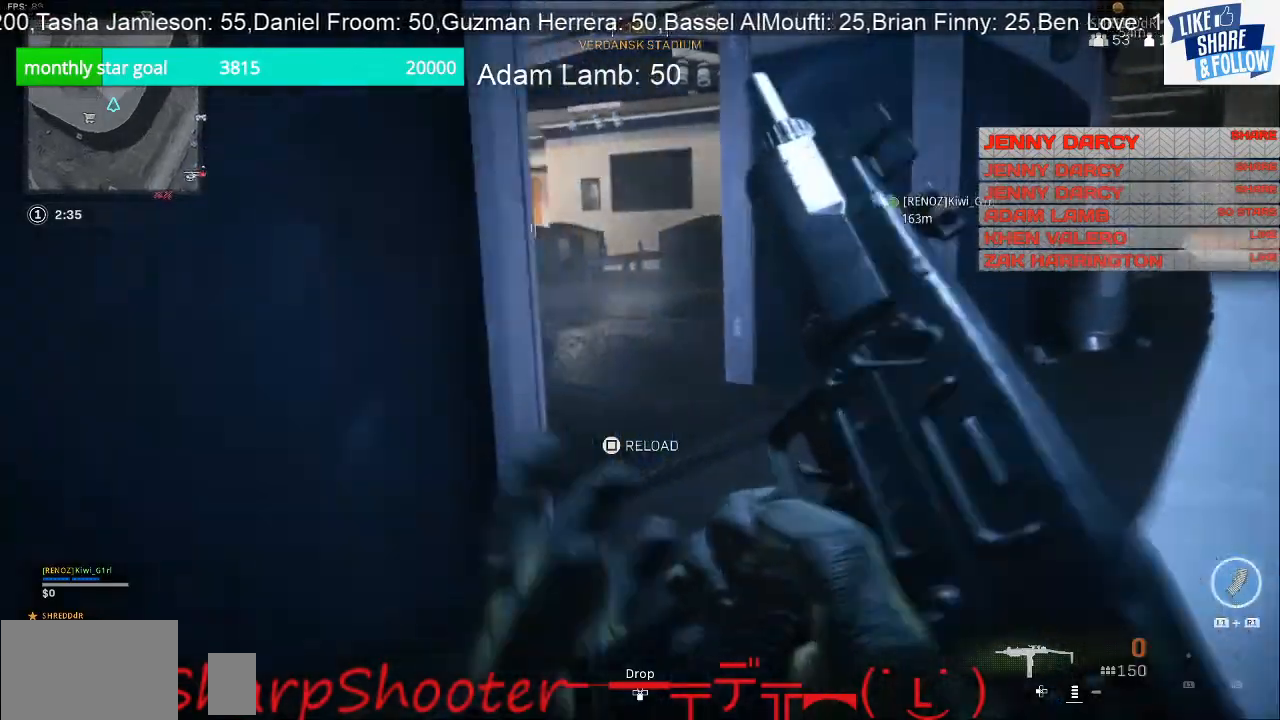
{"buttons": [], "left_stick": "up-right", "right_stick": "left", "events": [[100, "right_stick", "left"], [233, "right_stick", "center"], [467, "right_stick", "left"]]}
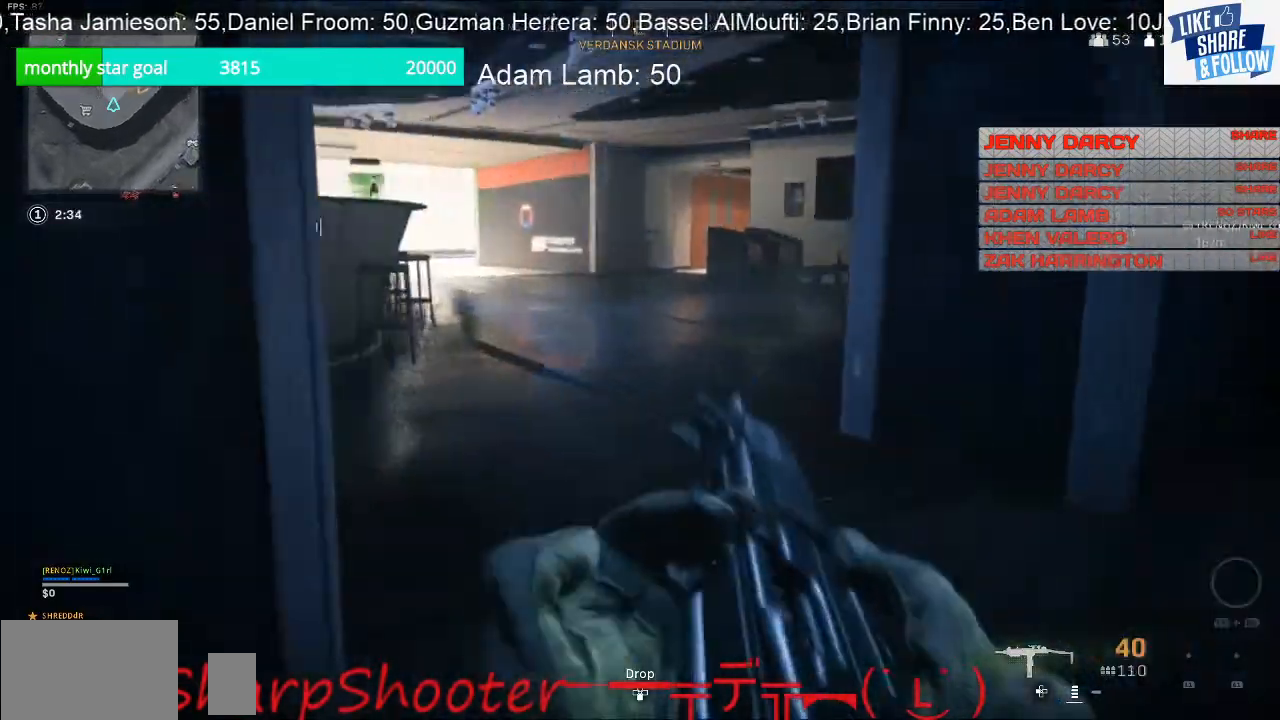
{"buttons": [], "left_stick": "up-right", "right_stick": "left", "events": []}
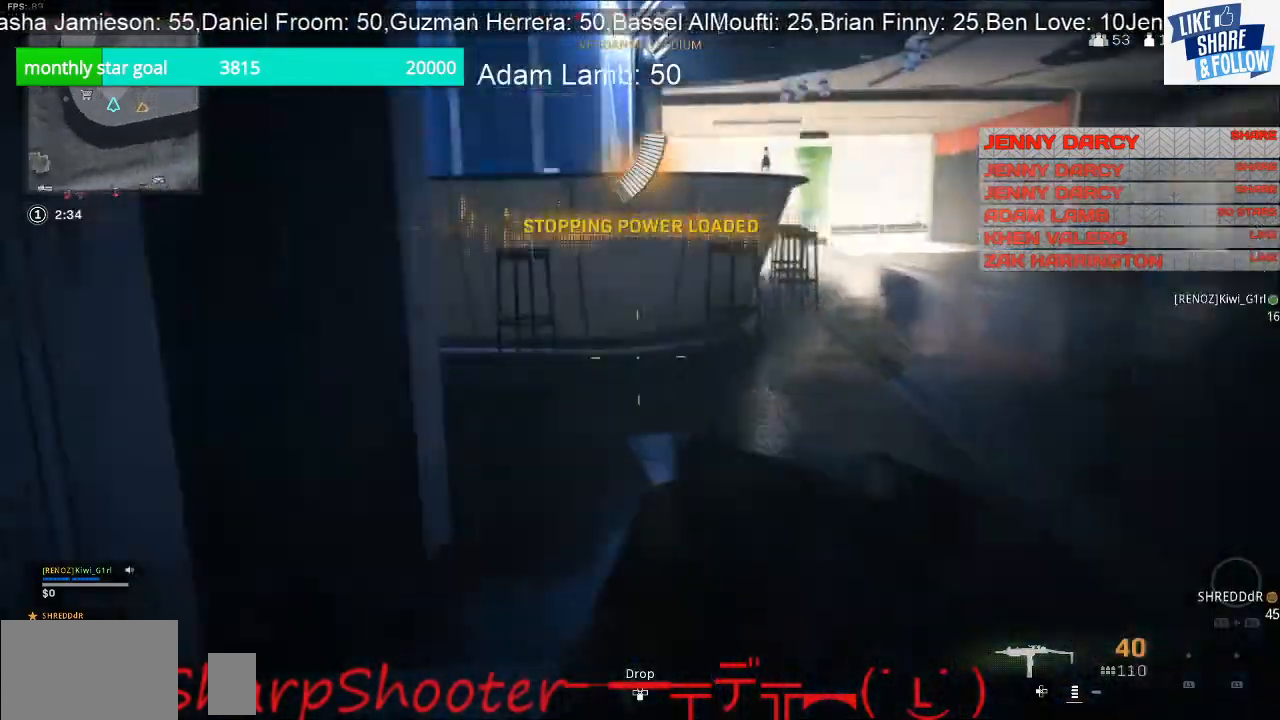
{"buttons": ["L3"], "left_stick": "up-right", "right_stick": "left", "events": [[300, "L3", "down"]]}
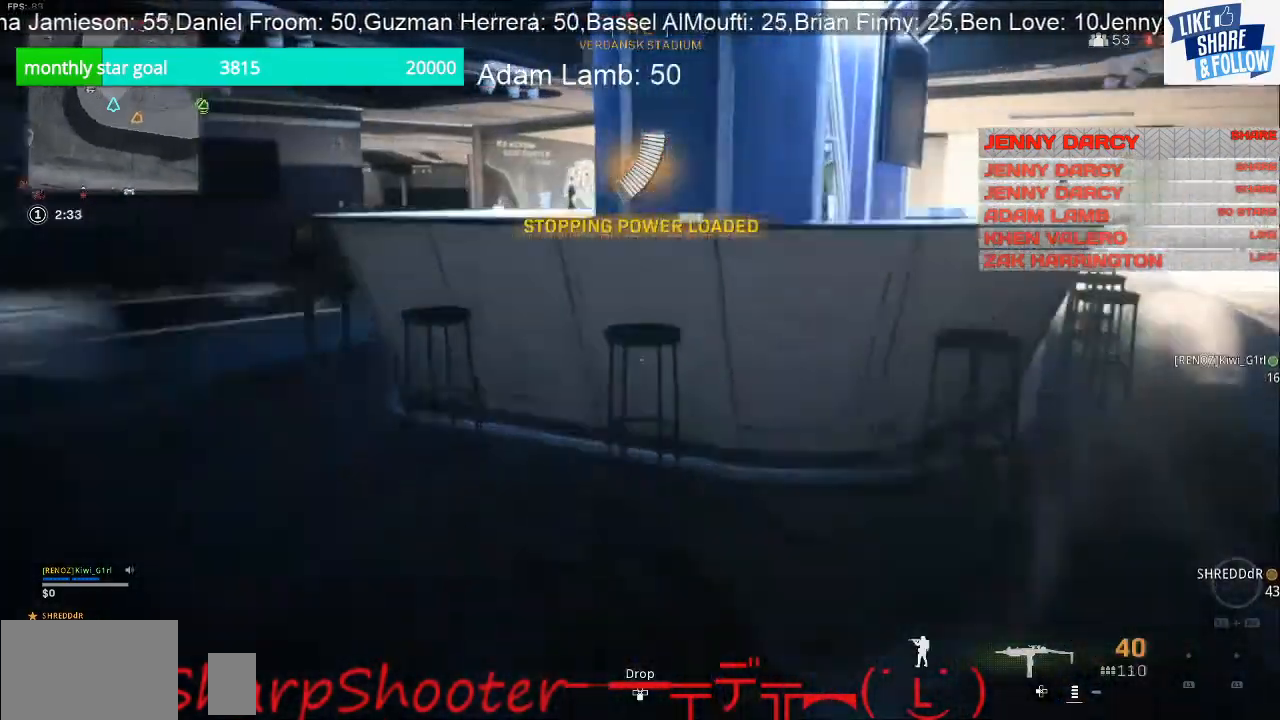
{"buttons": [], "left_stick": "up-left", "right_stick": "center", "events": [[133, "right_stick", "center"], [167, "L3", "up"], [167, "left_stick", "up"], [300, "CROSS", "down"], [433, "CROSS", "up"], [433, "left_stick", "up-left"]]}